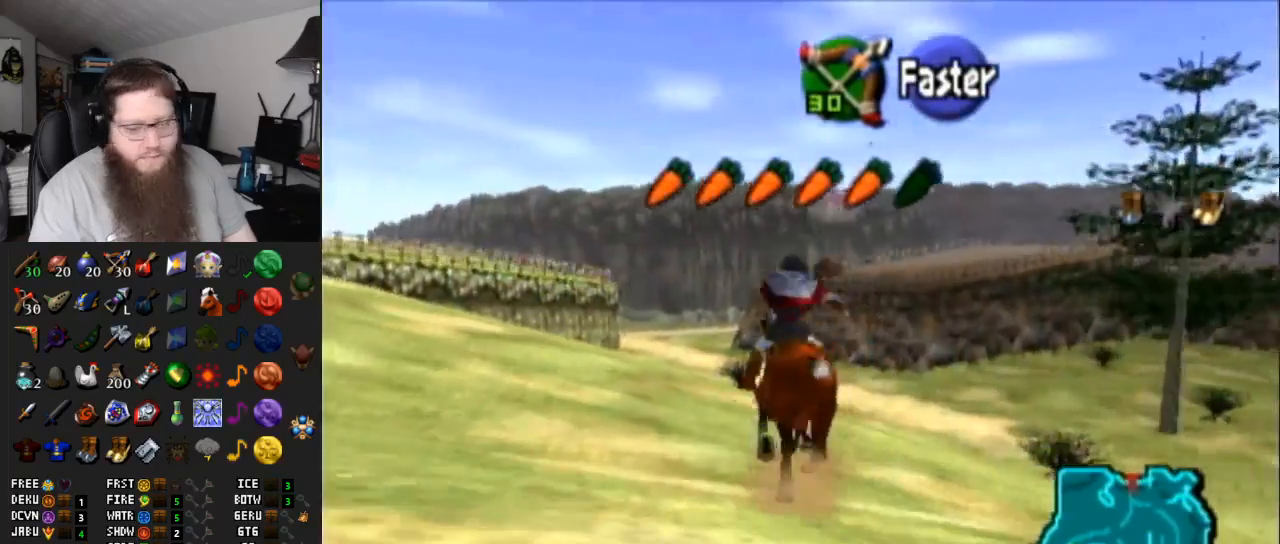
Gameplay with a controller (Nintendo layout); each line is a JSON object with the inputs held at the frame after it. "events" lists button and stick changes between this image and that frame as [ms after this image, input, new state], when the widget could be followed in between. Not read: L3 R3.
{"buttons": [], "left_stick": "up", "right_stick": "center", "events": [[317, "A", "down"], [450, "A", "up"]]}
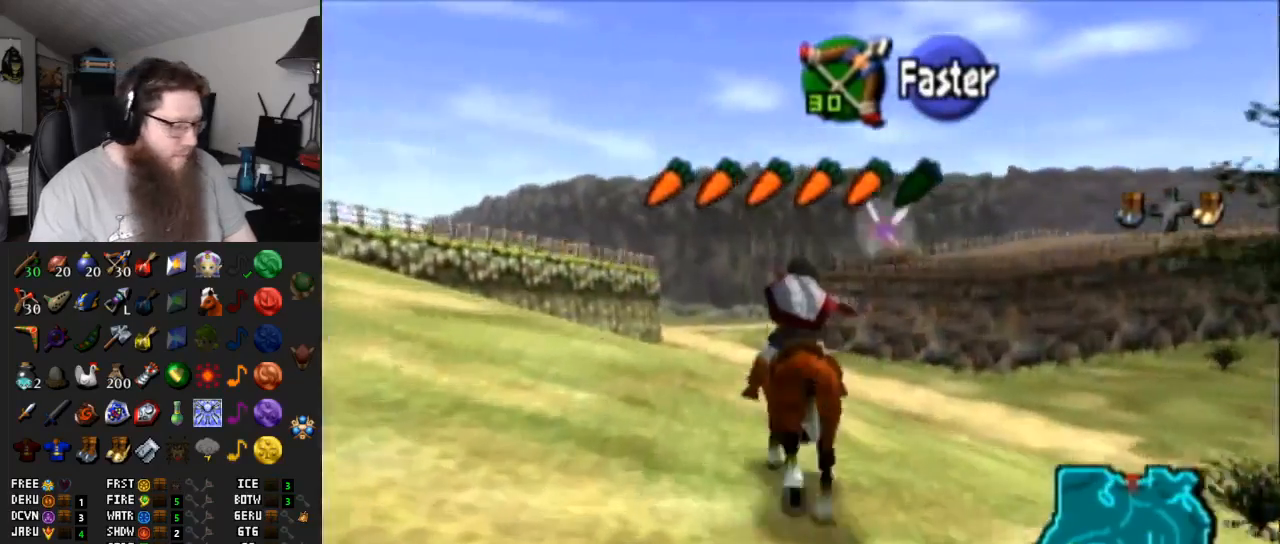
{"buttons": [], "left_stick": "up", "right_stick": "center", "events": []}
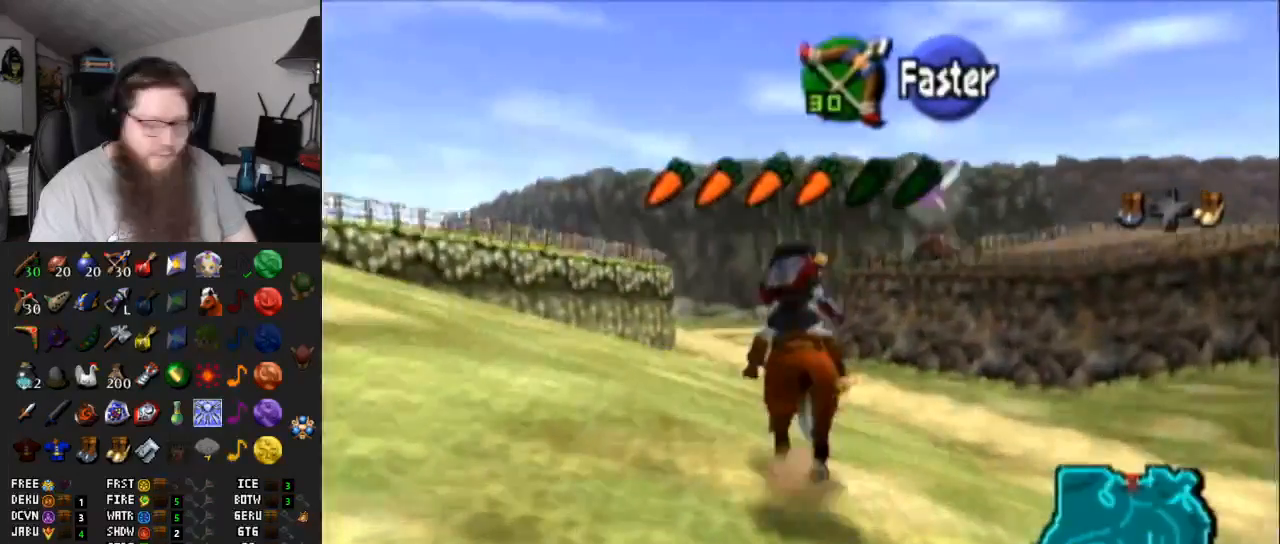
{"buttons": [], "left_stick": "up", "right_stick": "center", "events": []}
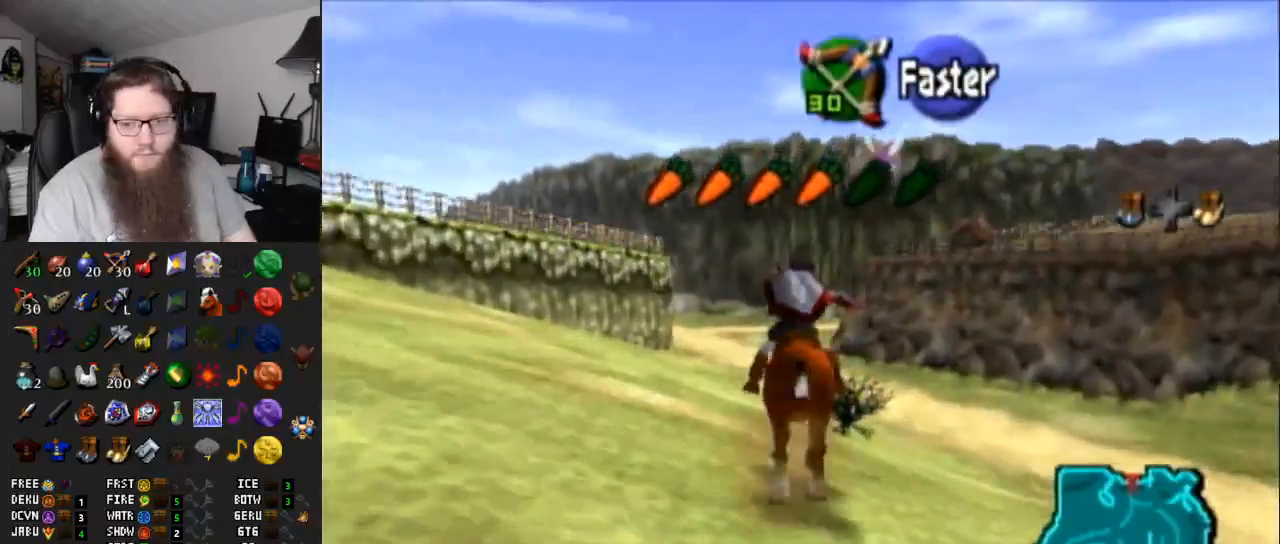
{"buttons": [], "left_stick": "up", "right_stick": "center", "events": [[183, "A", "down"], [333, "A", "up"]]}
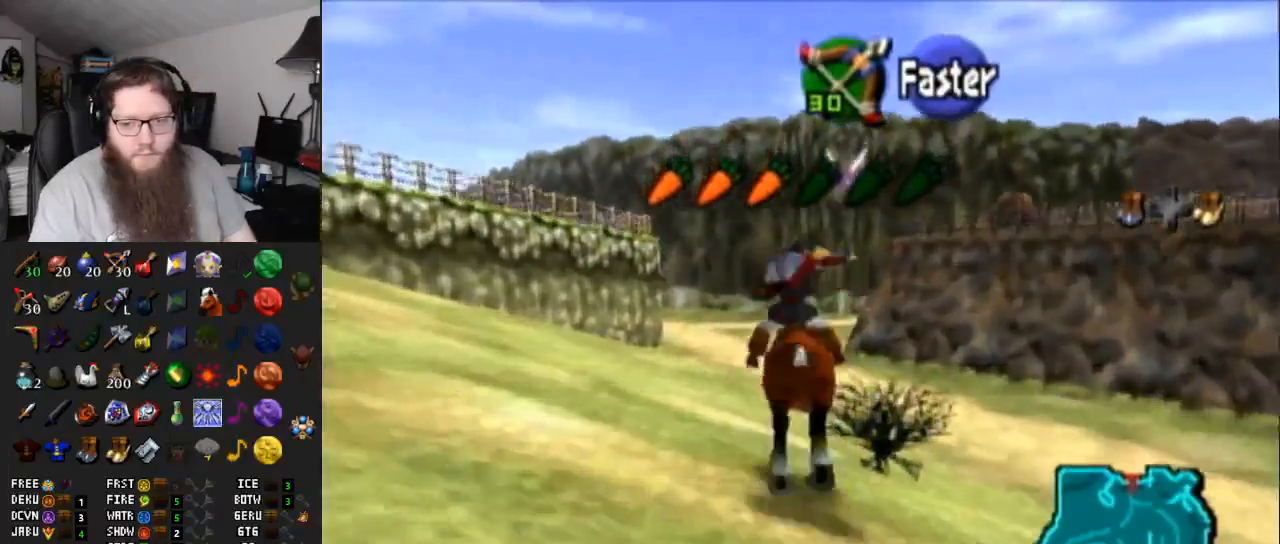
{"buttons": [], "left_stick": "up", "right_stick": "center", "events": []}
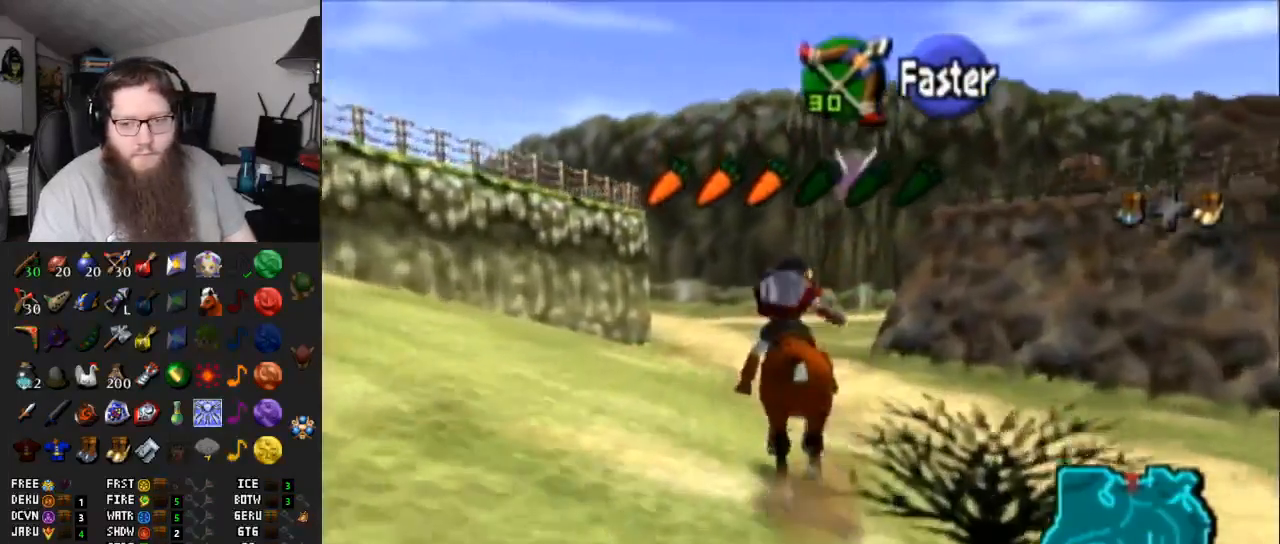
{"buttons": [], "left_stick": "up-left", "right_stick": "center", "events": [[217, "left_stick", "up-left"]]}
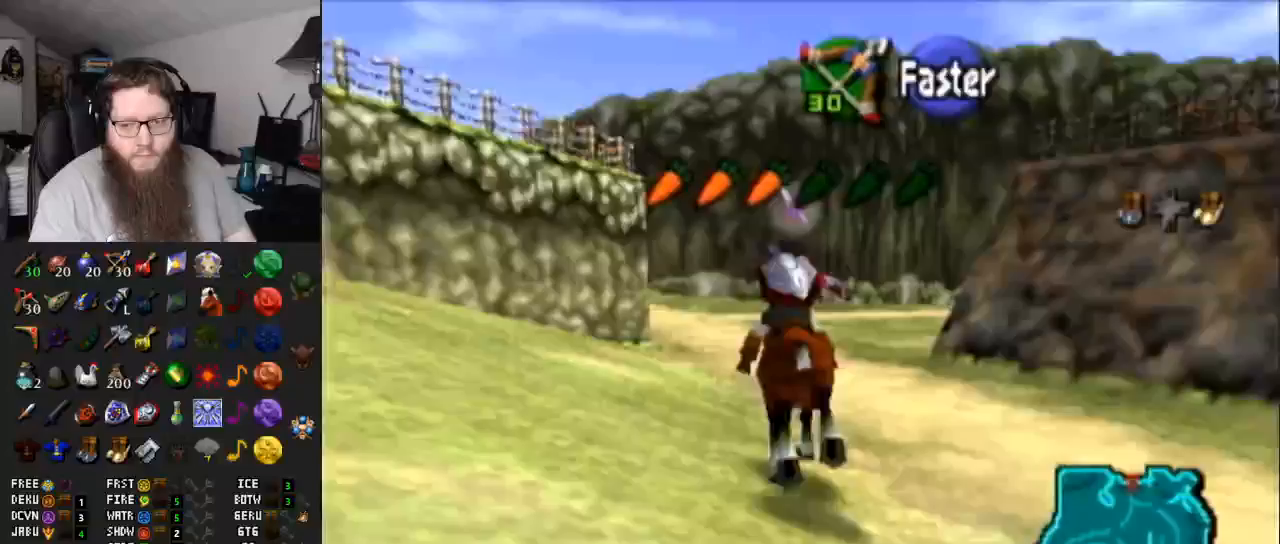
{"buttons": [], "left_stick": "up", "right_stick": "center", "events": [[50, "A", "down"], [200, "A", "up"], [283, "left_stick", "up"]]}
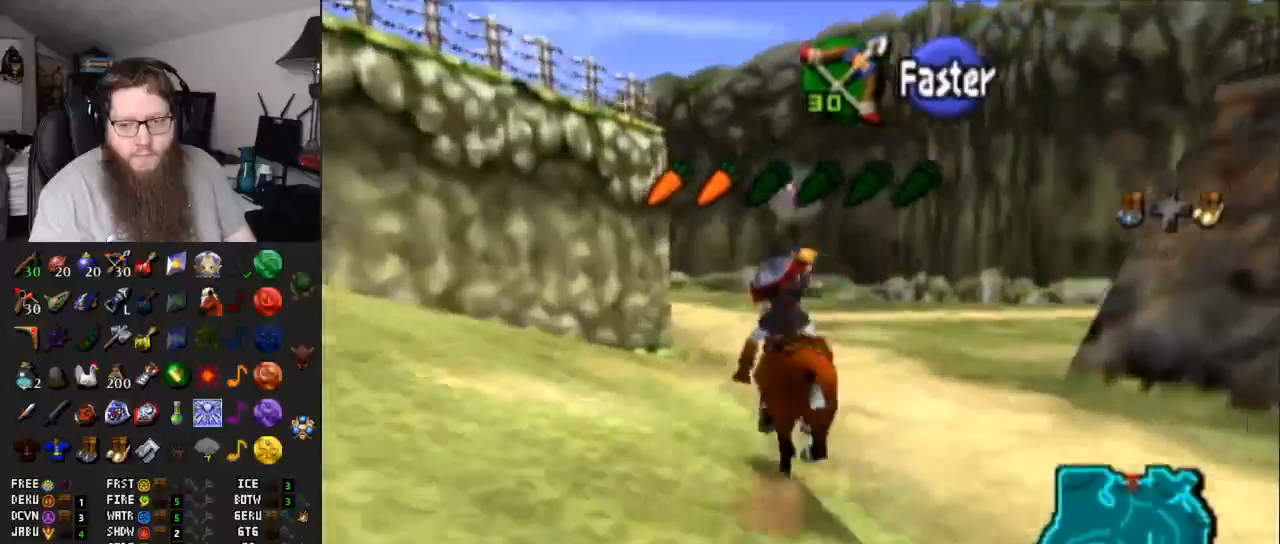
{"buttons": [], "left_stick": "up", "right_stick": "center", "events": []}
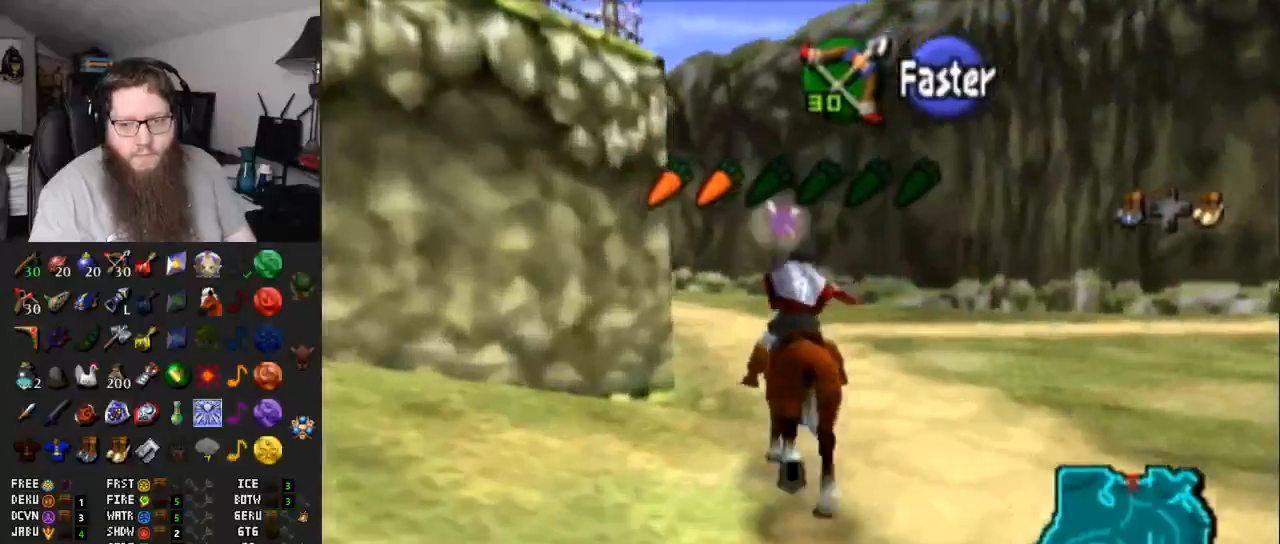
{"buttons": [], "left_stick": "up-left", "right_stick": "center", "events": [[167, "left_stick", "up-left"], [367, "A", "down"], [500, "A", "up"]]}
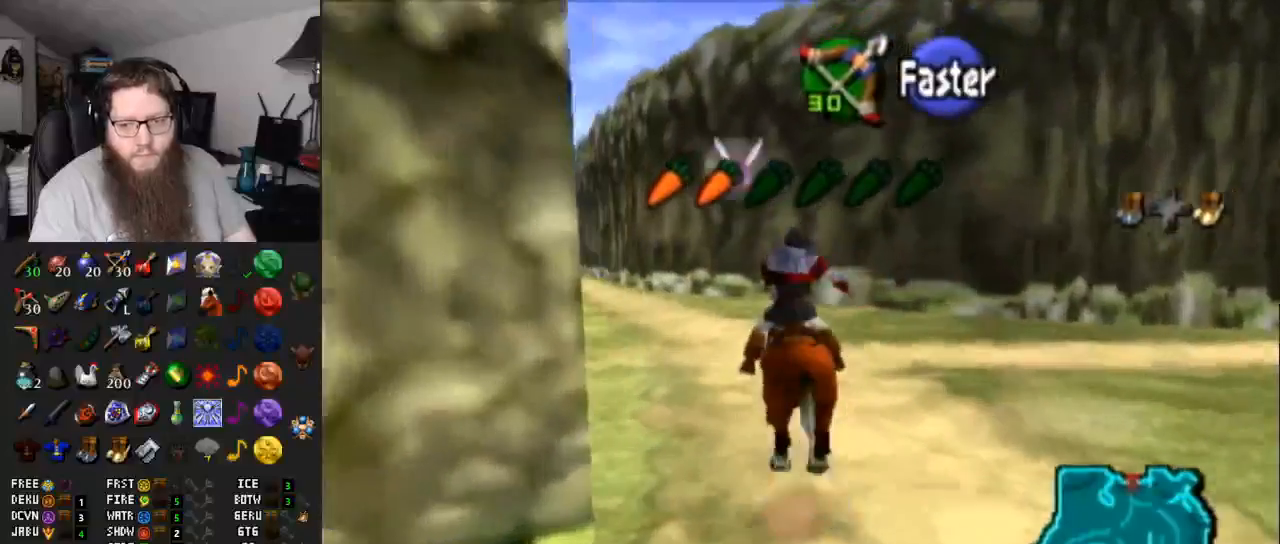
{"buttons": [], "left_stick": "up-left", "right_stick": "center", "events": []}
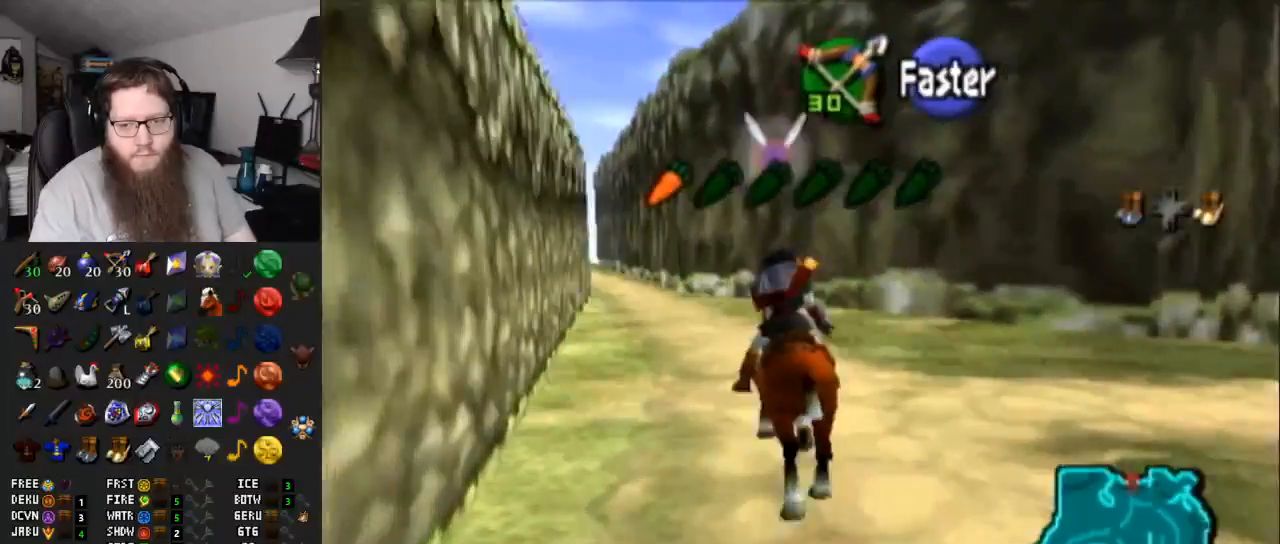
{"buttons": [], "left_stick": "up", "right_stick": "center", "events": [[467, "left_stick", "up"]]}
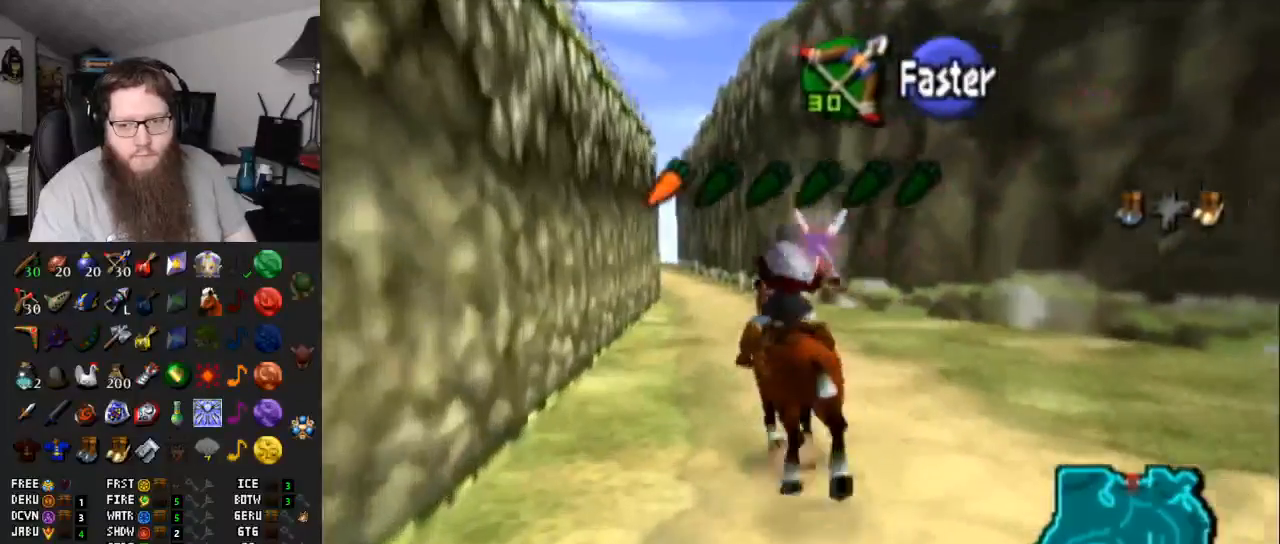
{"buttons": [], "left_stick": "up", "right_stick": "center", "events": [[283, "A", "down"], [400, "A", "up"]]}
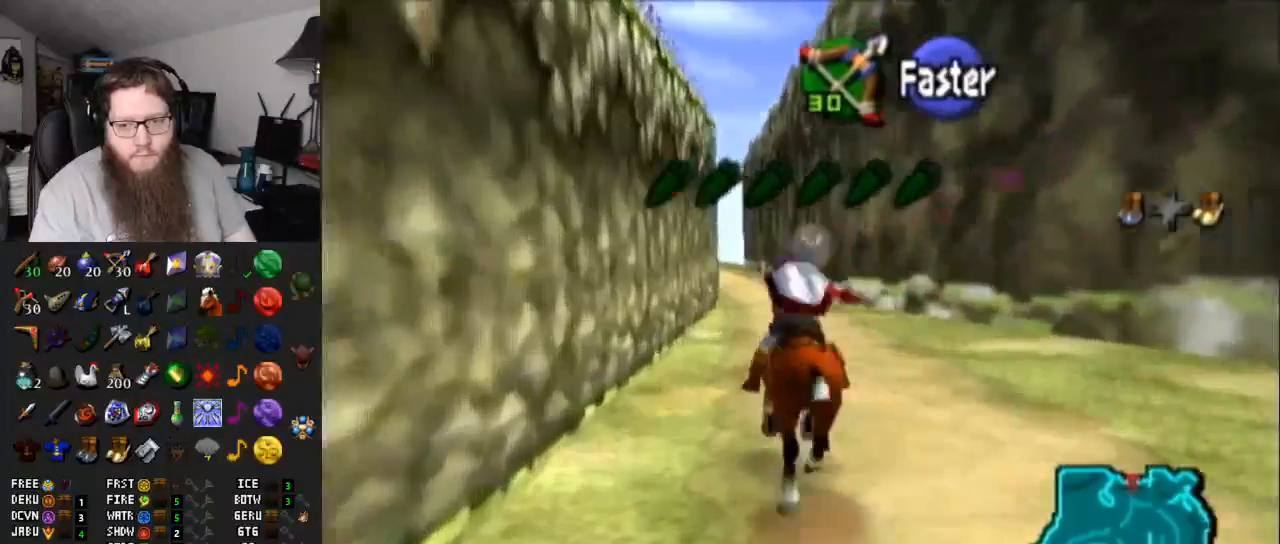
{"buttons": [], "left_stick": "up", "right_stick": "center", "events": []}
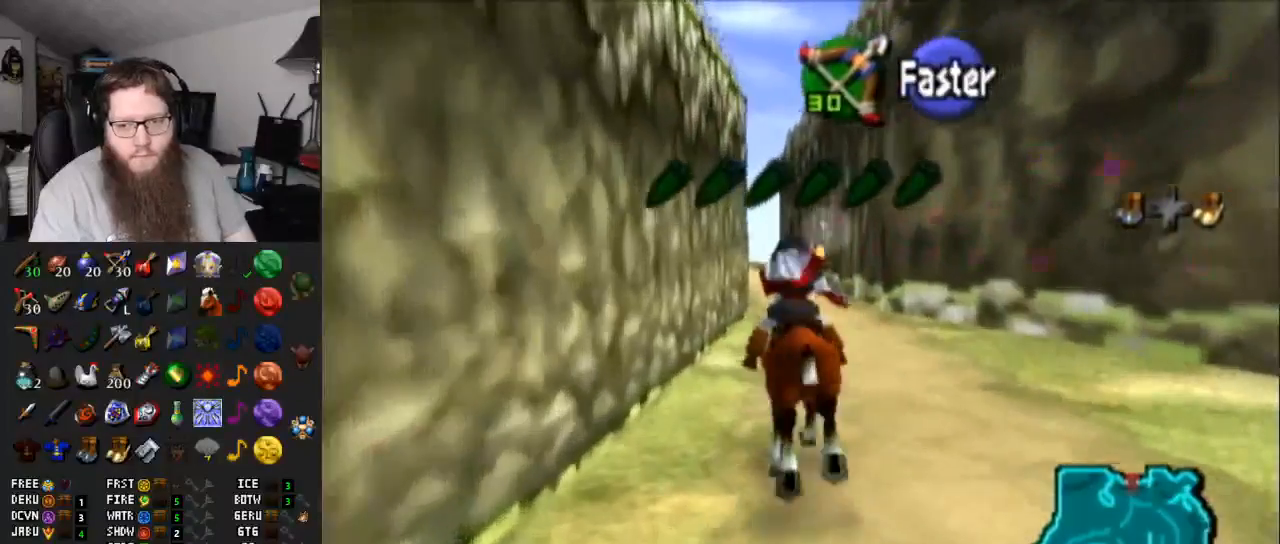
{"buttons": [], "left_stick": "up", "right_stick": "center", "events": []}
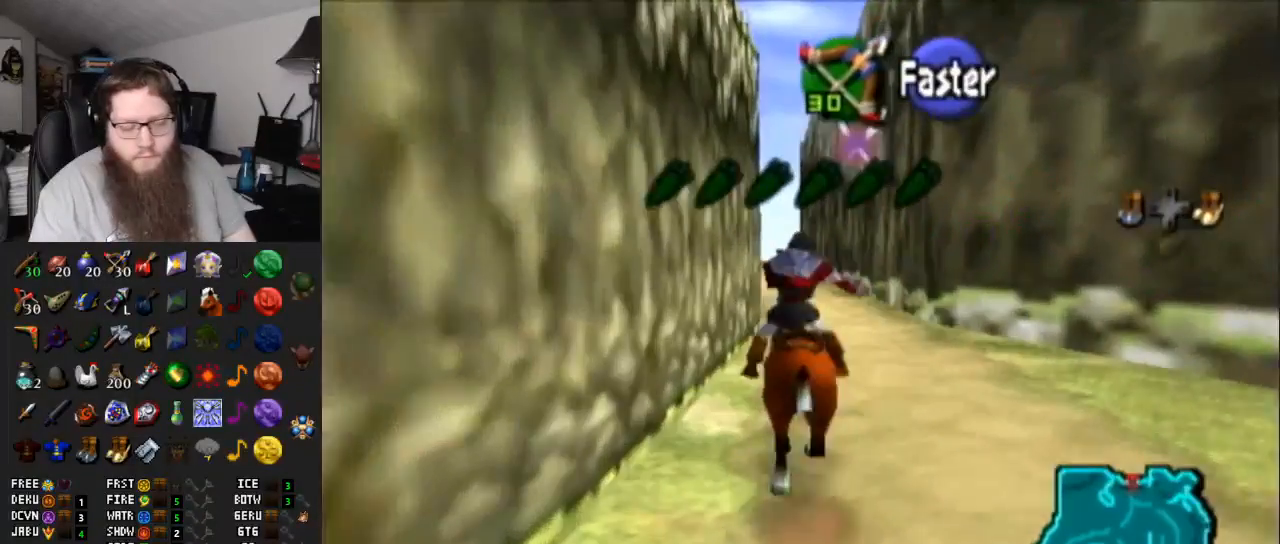
{"buttons": [], "left_stick": "up", "right_stick": "center", "events": []}
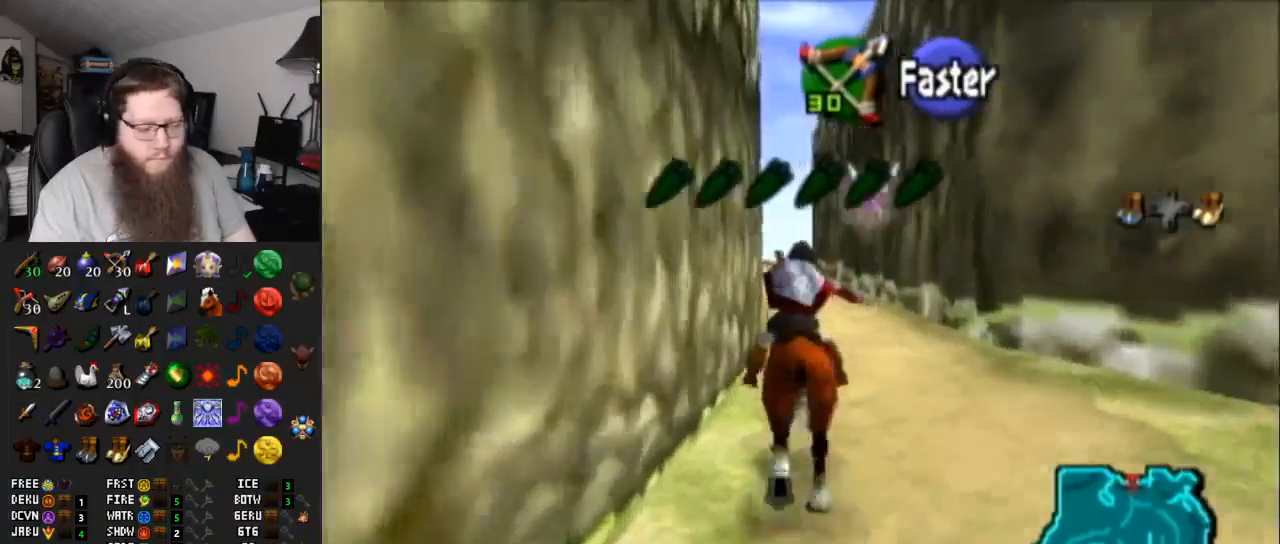
{"buttons": [], "left_stick": "up", "right_stick": "center", "events": []}
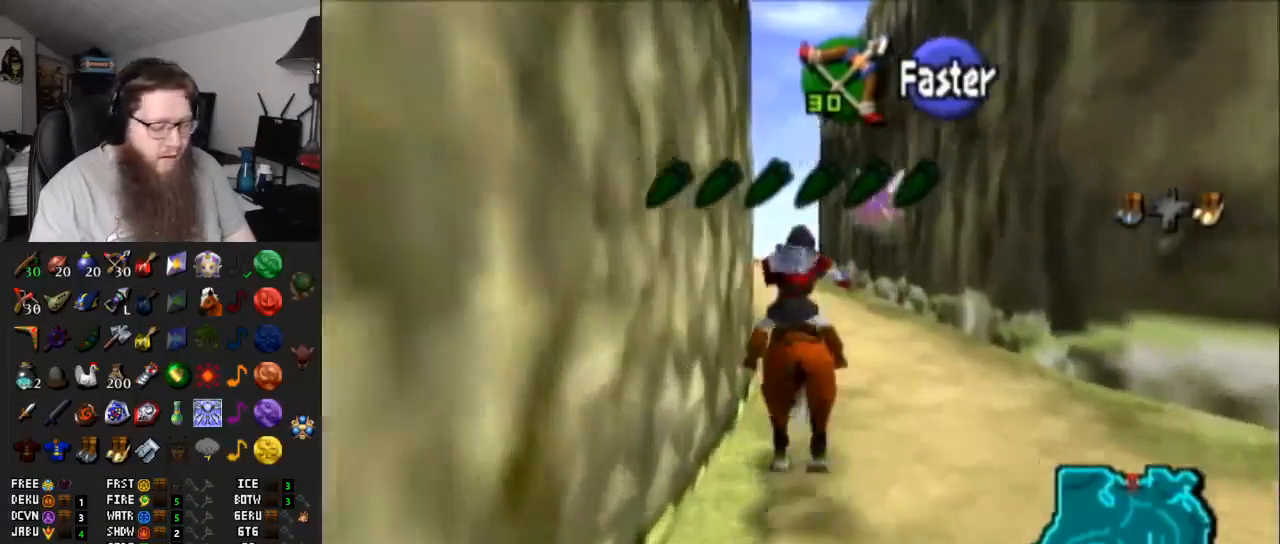
{"buttons": [], "left_stick": "up", "right_stick": "center", "events": []}
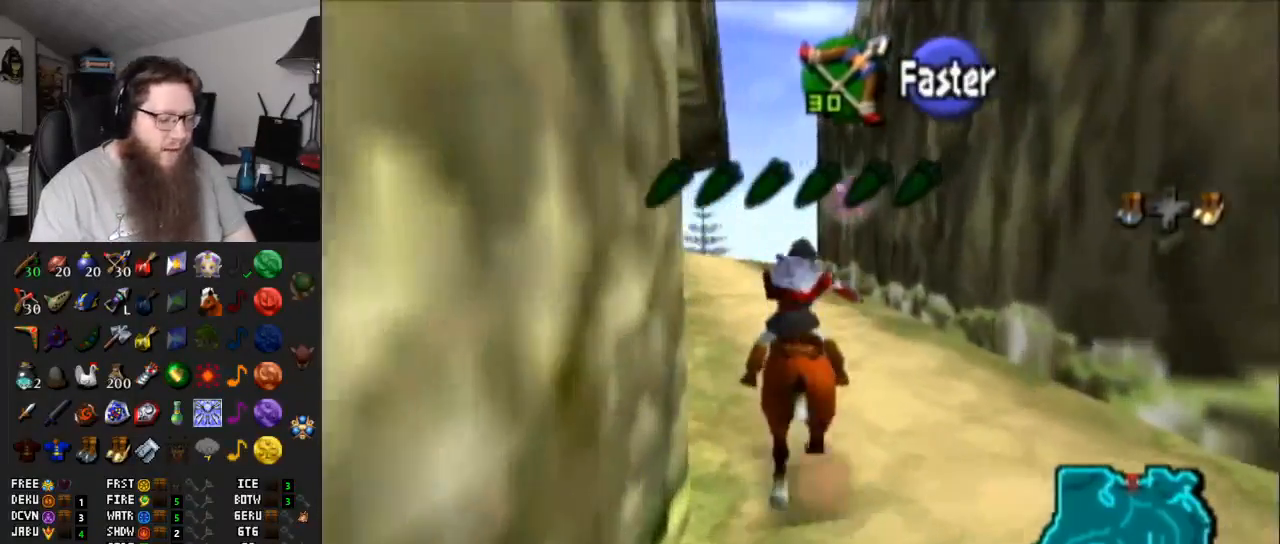
{"buttons": [], "left_stick": "up", "right_stick": "center", "events": []}
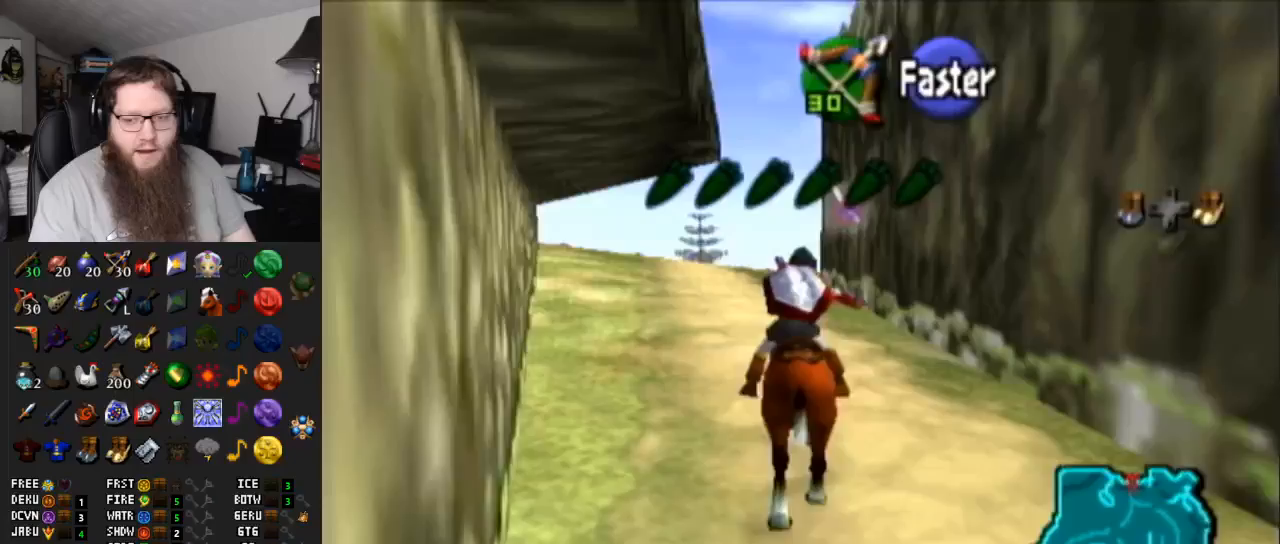
{"buttons": [], "left_stick": "up", "right_stick": "center", "events": []}
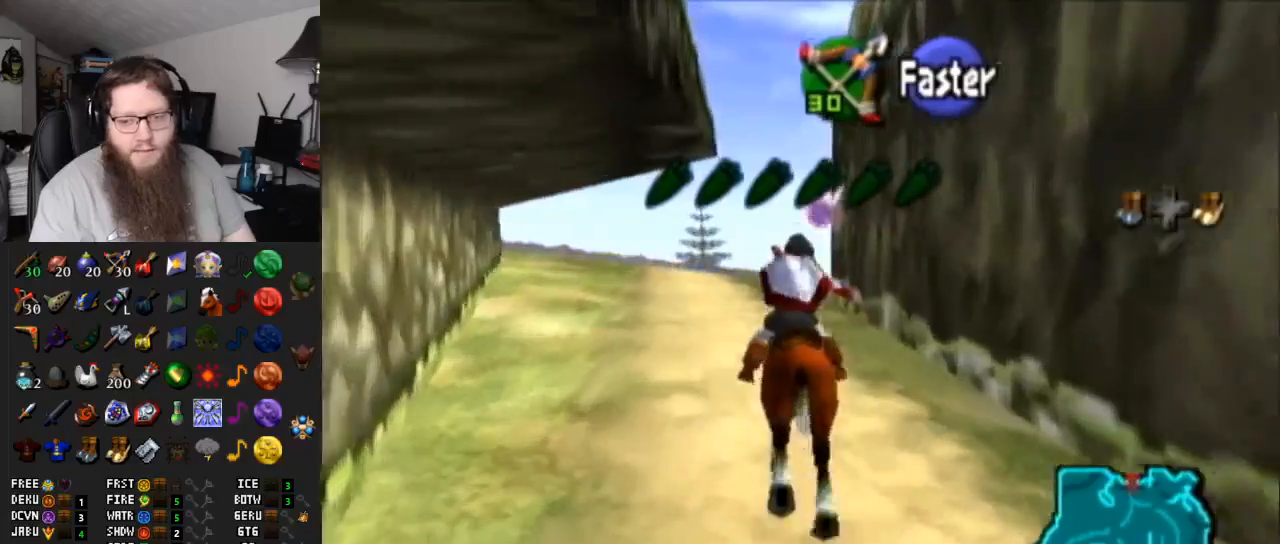
{"buttons": [], "left_stick": "up", "right_stick": "center", "events": []}
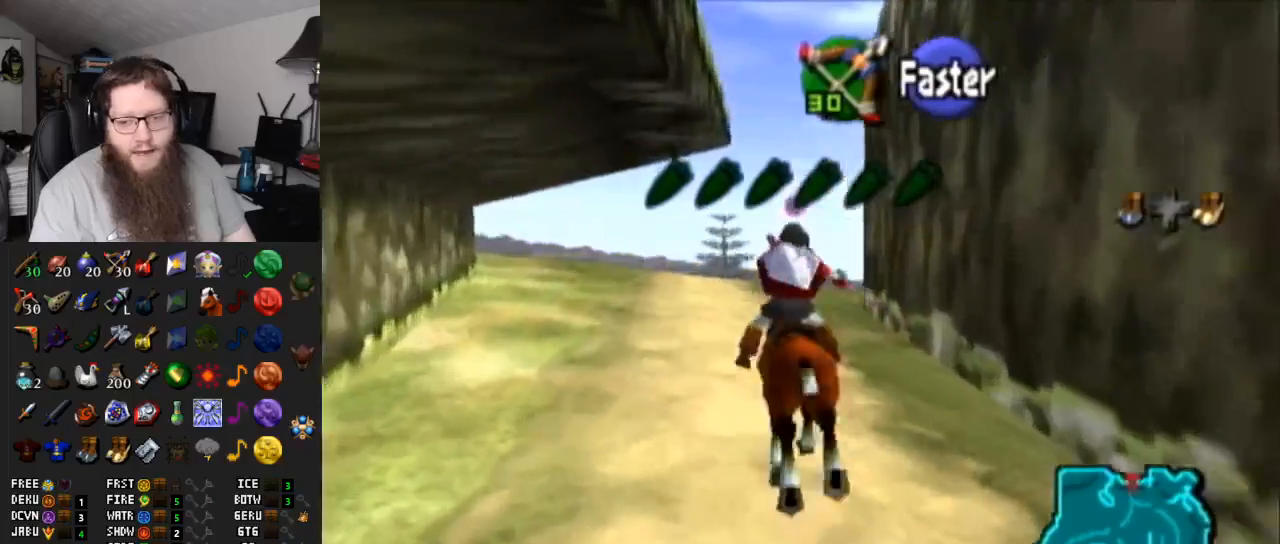
{"buttons": [], "left_stick": "up", "right_stick": "center", "events": []}
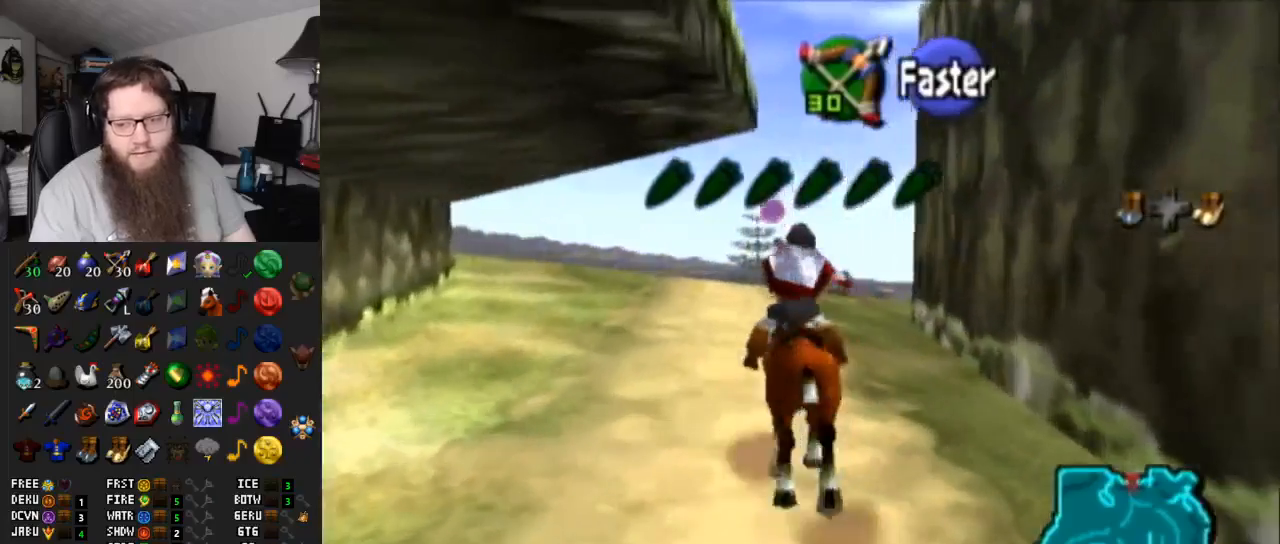
{"buttons": [], "left_stick": "up", "right_stick": "center", "events": []}
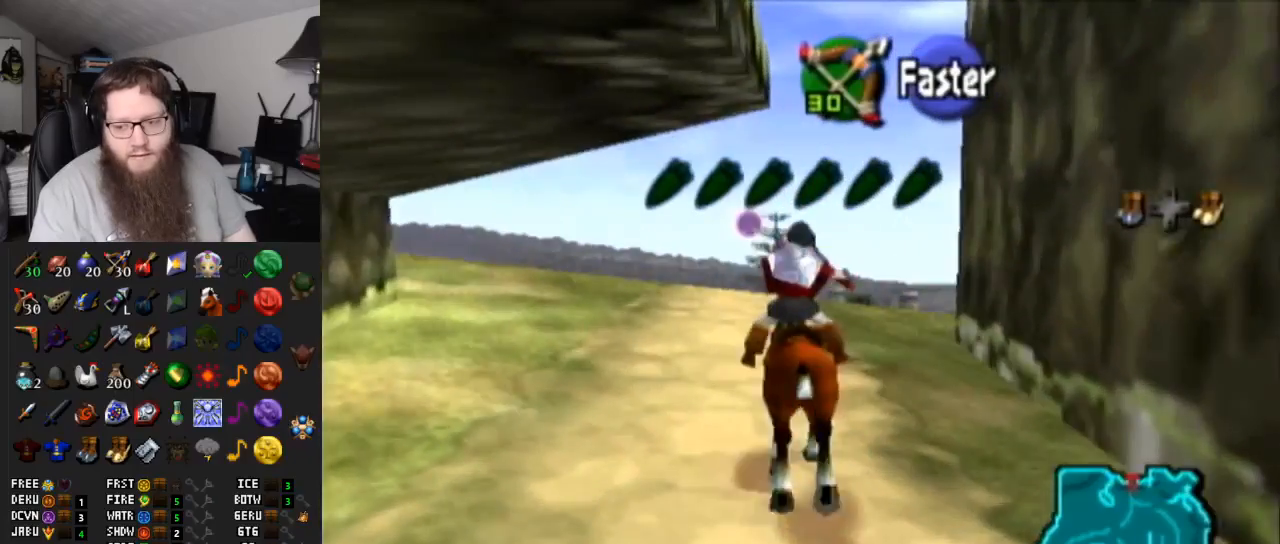
{"buttons": [], "left_stick": "up", "right_stick": "center", "events": []}
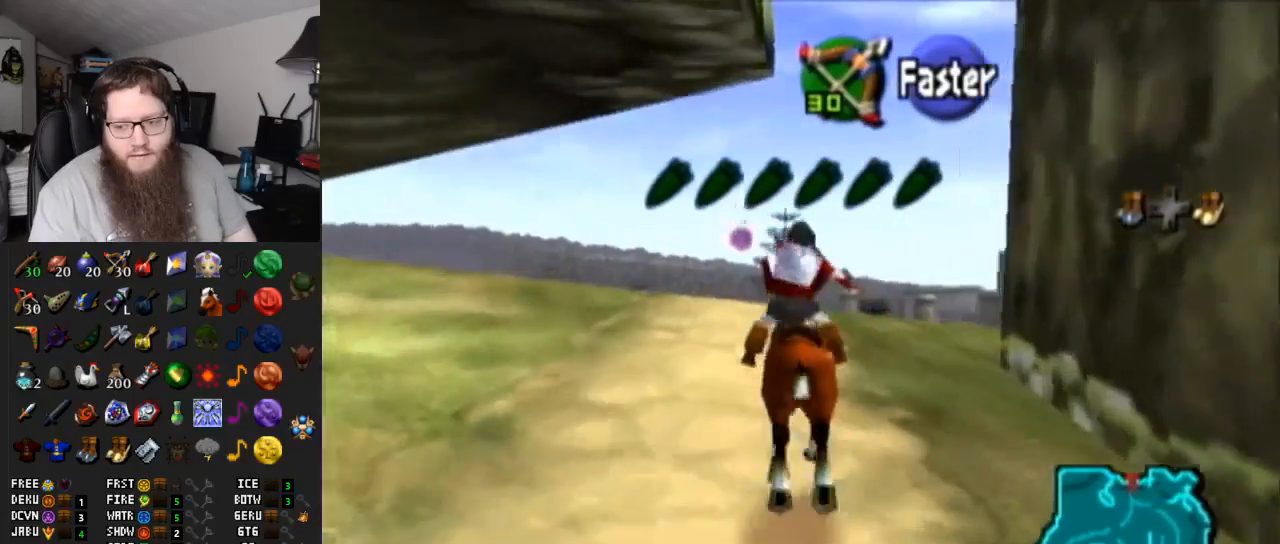
{"buttons": [], "left_stick": "up", "right_stick": "center", "events": []}
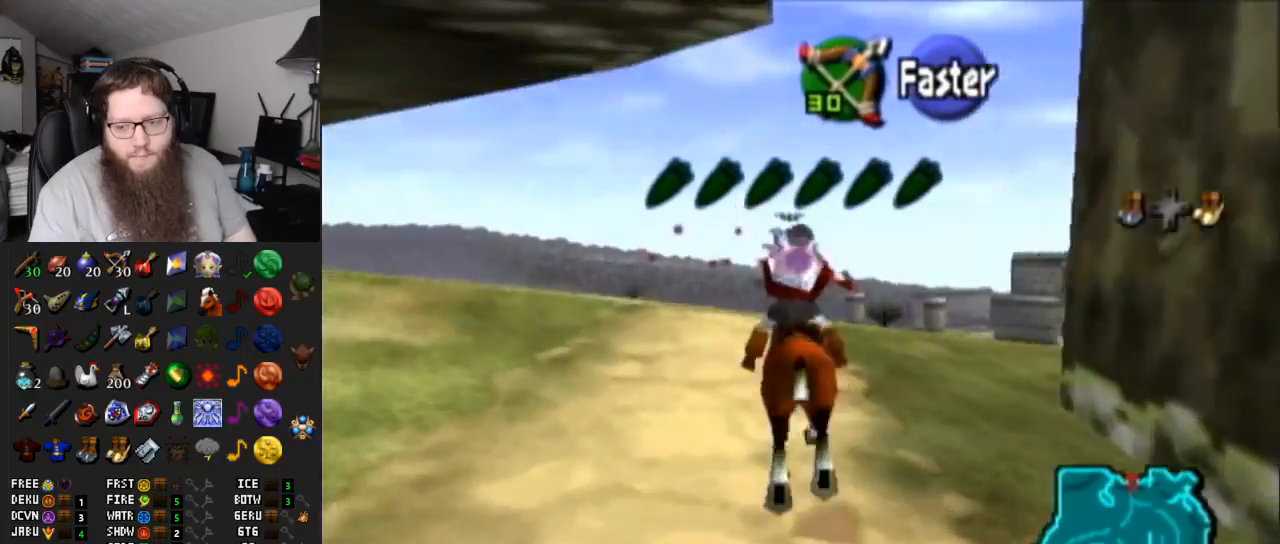
{"buttons": [], "left_stick": "up", "right_stick": "center", "events": []}
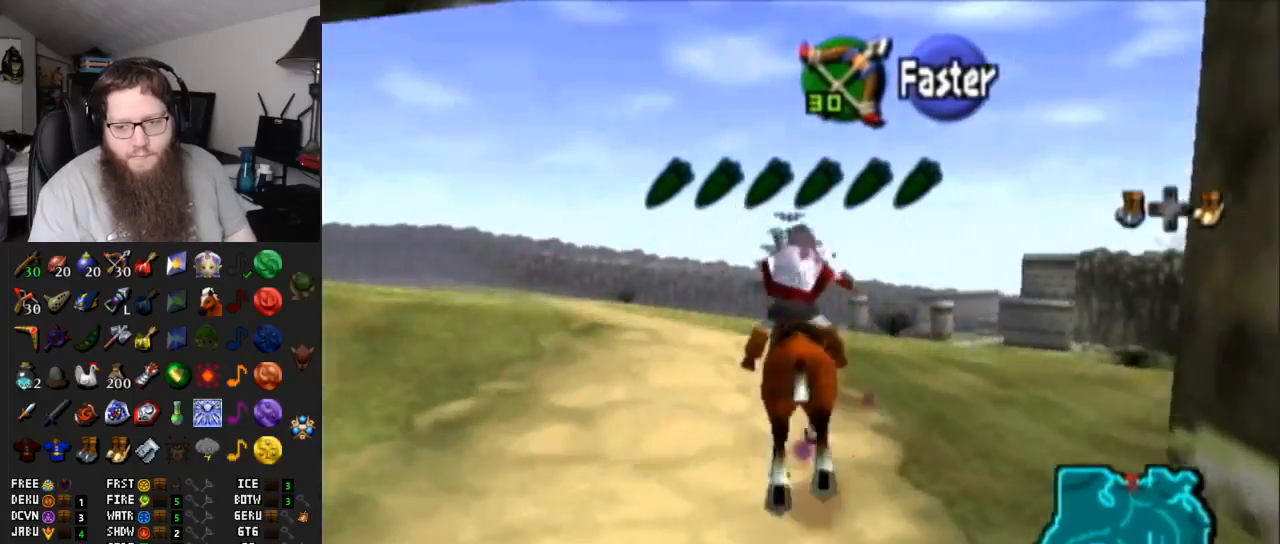
{"buttons": [], "left_stick": "up", "right_stick": "center", "events": []}
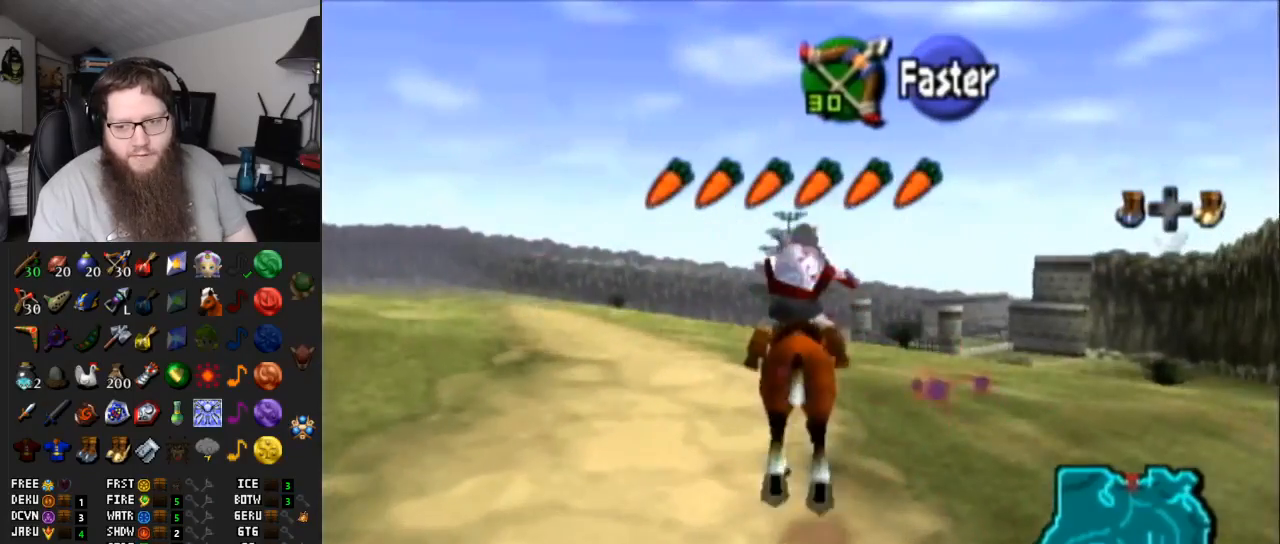
{"buttons": [], "left_stick": "up", "right_stick": "center", "events": [[200, "A", "down"], [350, "A", "up"]]}
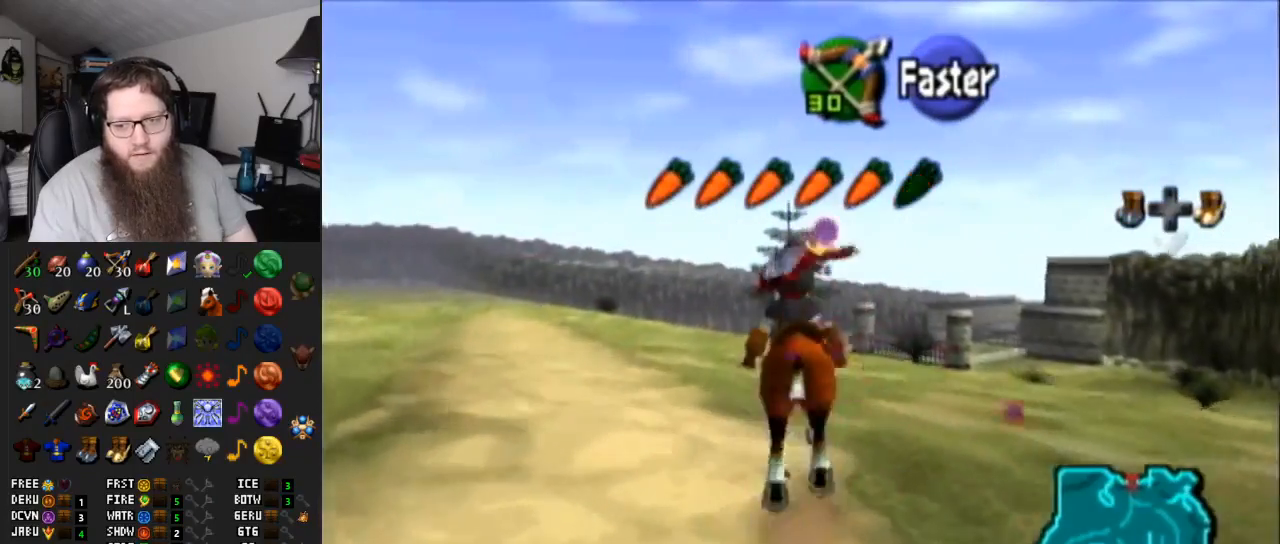
{"buttons": [], "left_stick": "up", "right_stick": "center", "events": []}
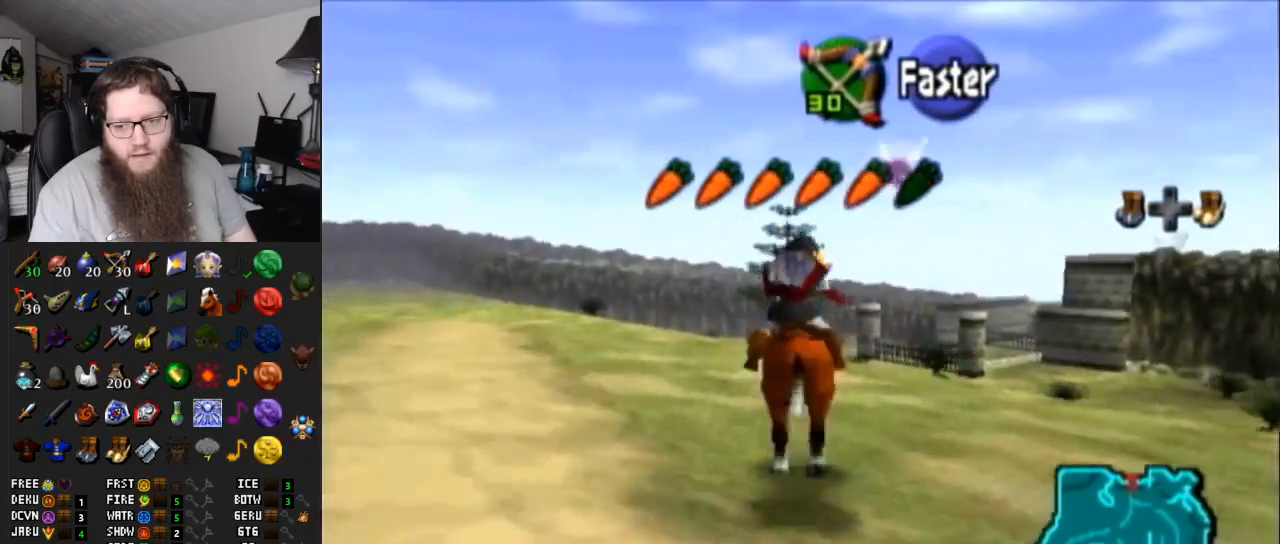
{"buttons": ["A"], "left_stick": "up", "right_stick": "center", "events": [[483, "A", "down"]]}
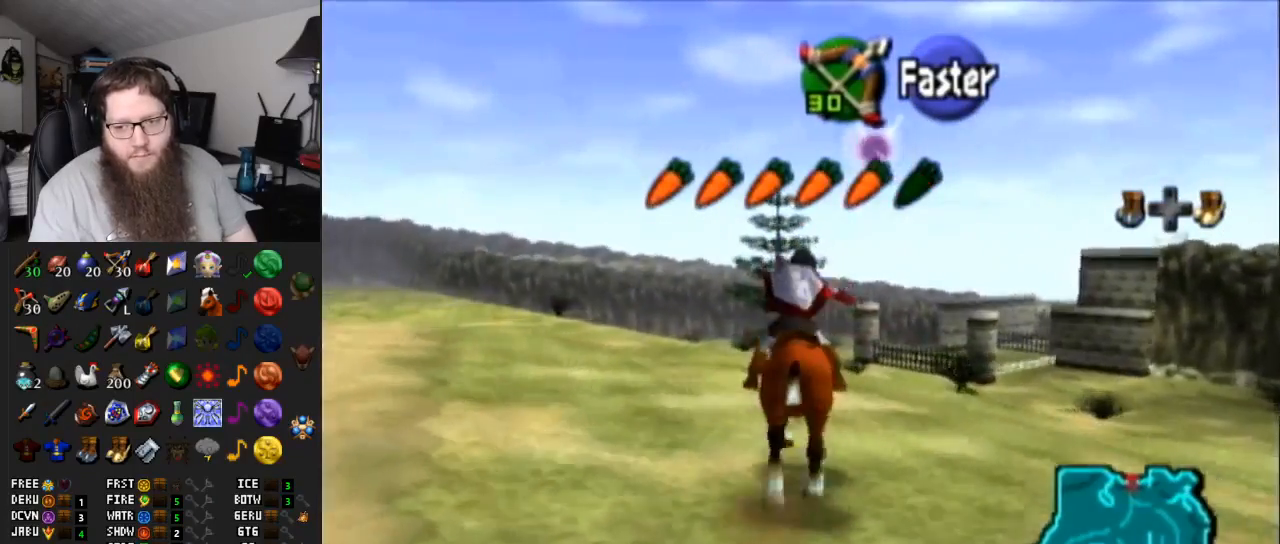
{"buttons": [], "left_stick": "up", "right_stick": "center", "events": [[167, "A", "up"]]}